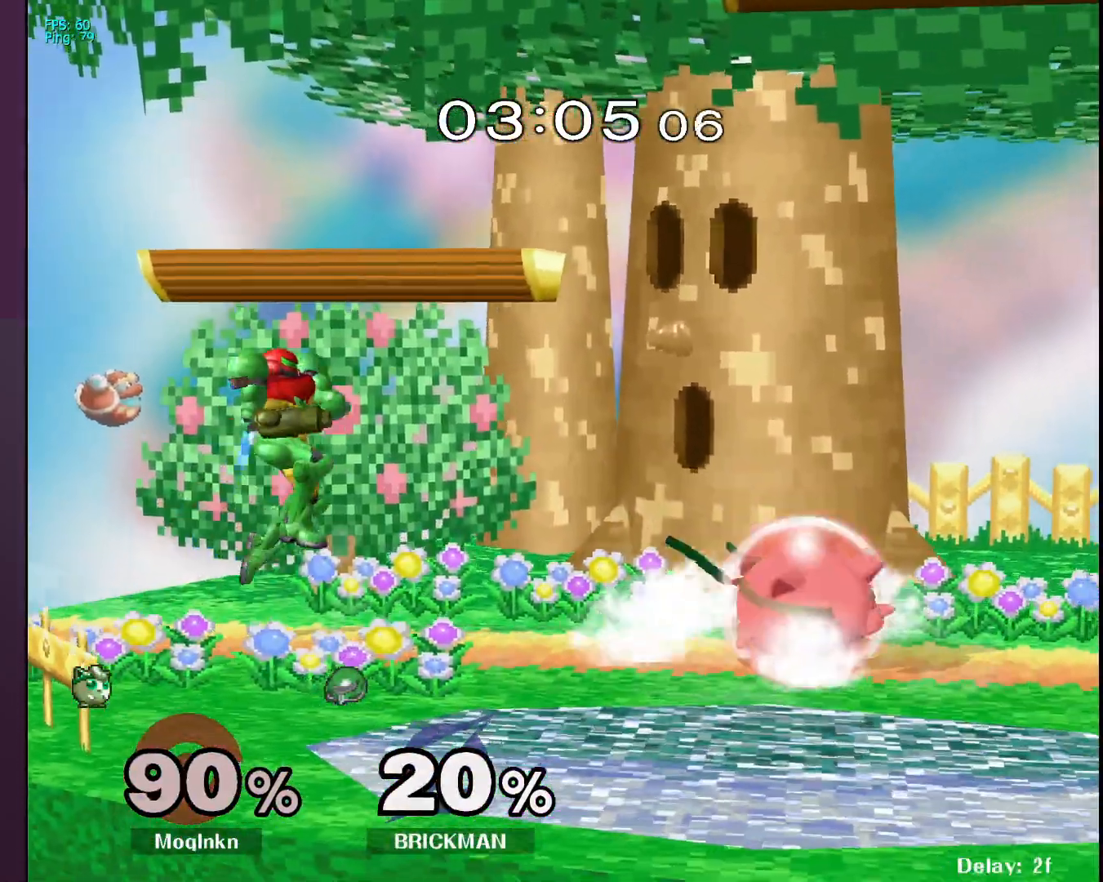
Gameplay with a controller (Nintendo layout); each line is a JSON object with the inputs held at the frame after it. "events" lists button and stick changes between this image and that frame as [ms after this image, input, new state], when the widget could be followed in between. Not read: L3 R3.
{"buttons": [], "left_stick": "left", "right_stick": "center", "events": [[100, "Y", "down"], [150, "Y", "up"], [200, "L1", "up"], [200, "left_stick", "down-right"], [483, "left_stick", "left"]]}
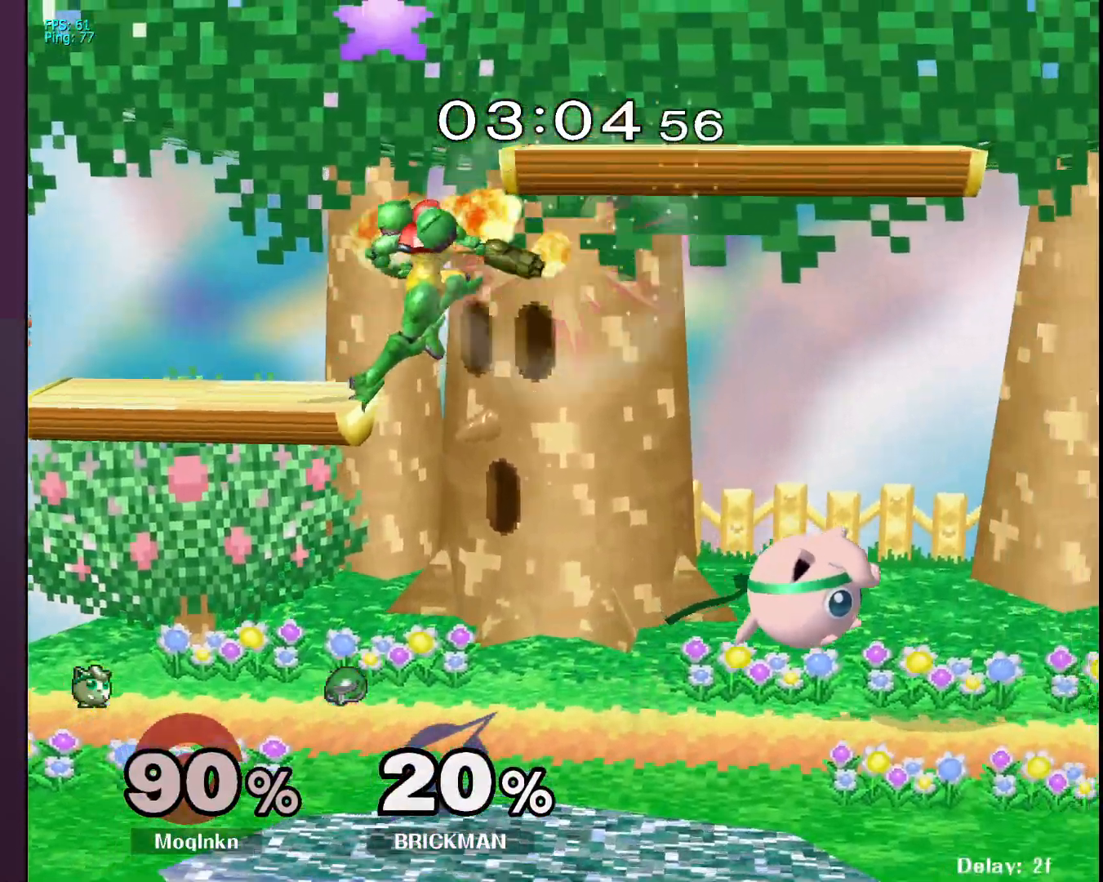
{"buttons": [], "left_stick": "center", "right_stick": "center", "events": [[83, "A", "down"], [217, "A", "up"], [233, "left_stick", "up"], [417, "left_stick", "center"]]}
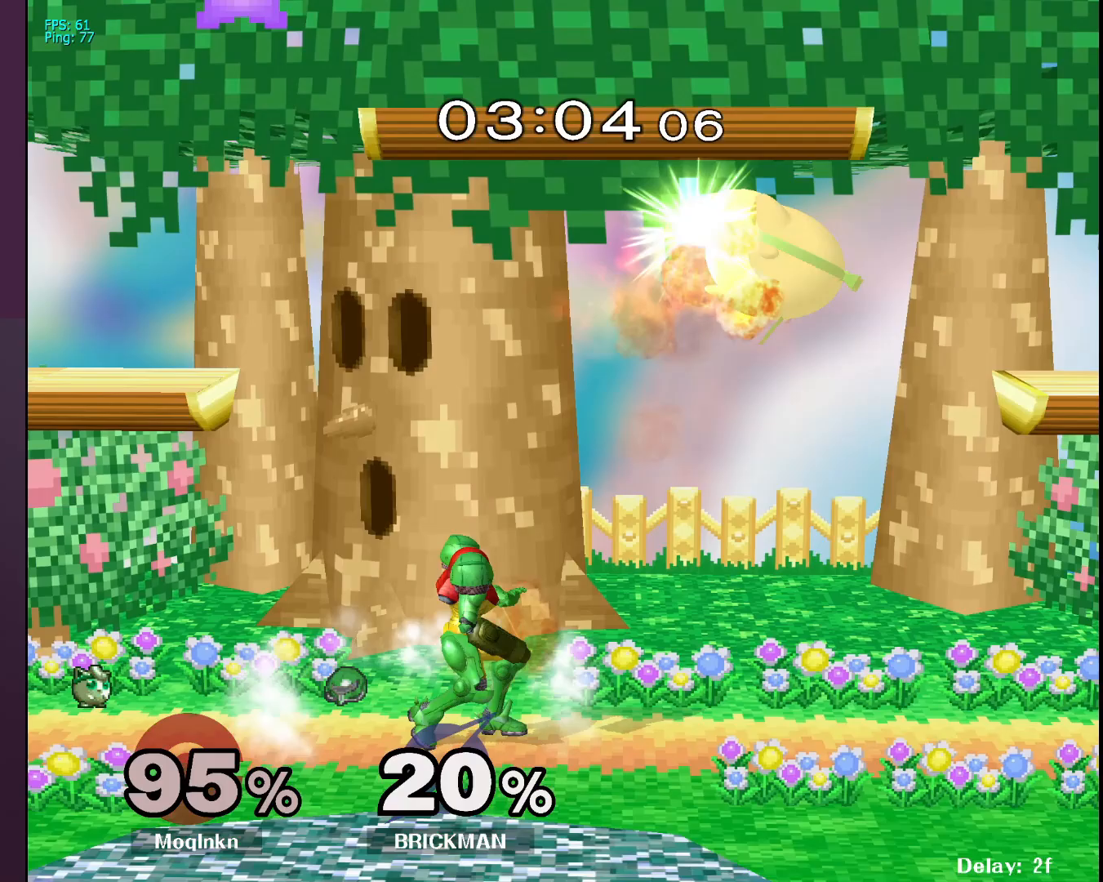
{"buttons": [], "left_stick": "down-left", "right_stick": "left", "events": [[167, "left_stick", "right"], [317, "right_stick", "left"], [383, "left_stick", "down-left"], [400, "right_stick", "center"], [450, "right_stick", "left"]]}
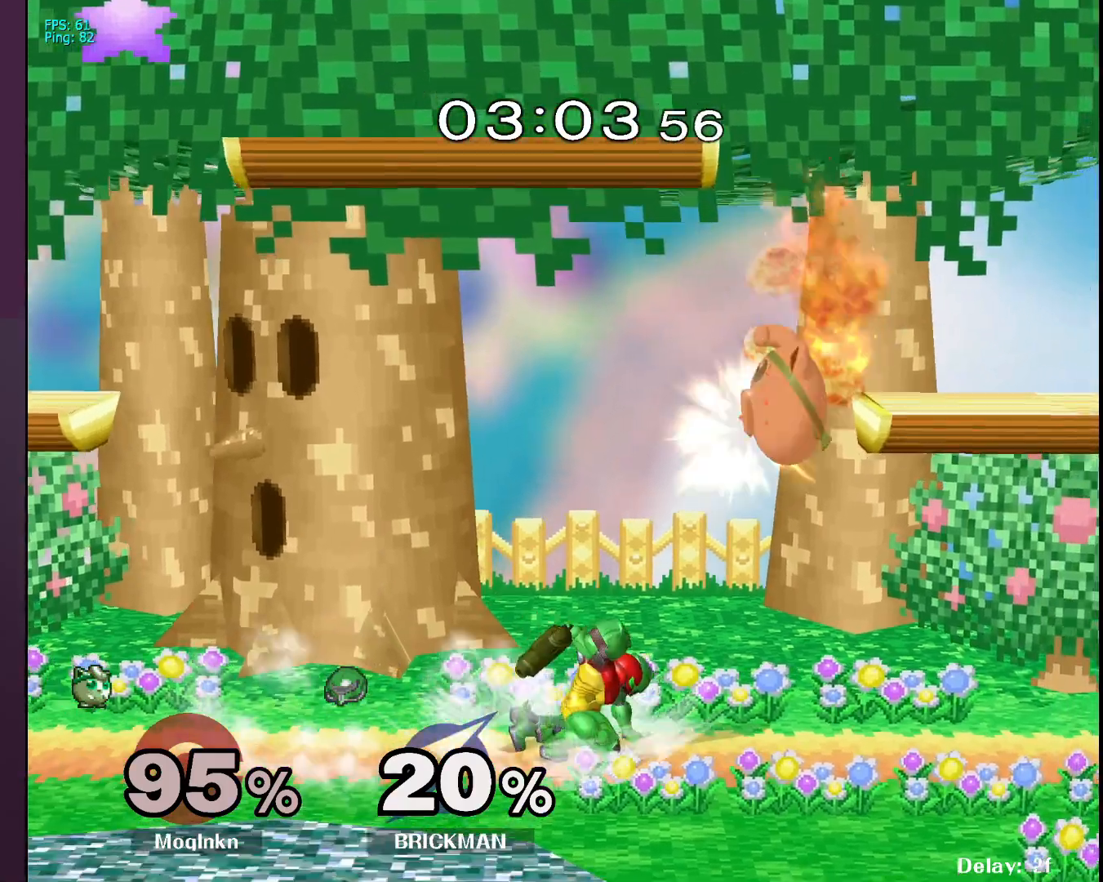
{"buttons": [], "left_stick": "left", "right_stick": "center", "events": [[17, "right_stick", "center"], [33, "L1", "down"], [83, "left_stick", "center"], [217, "L1", "up"], [483, "left_stick", "left"]]}
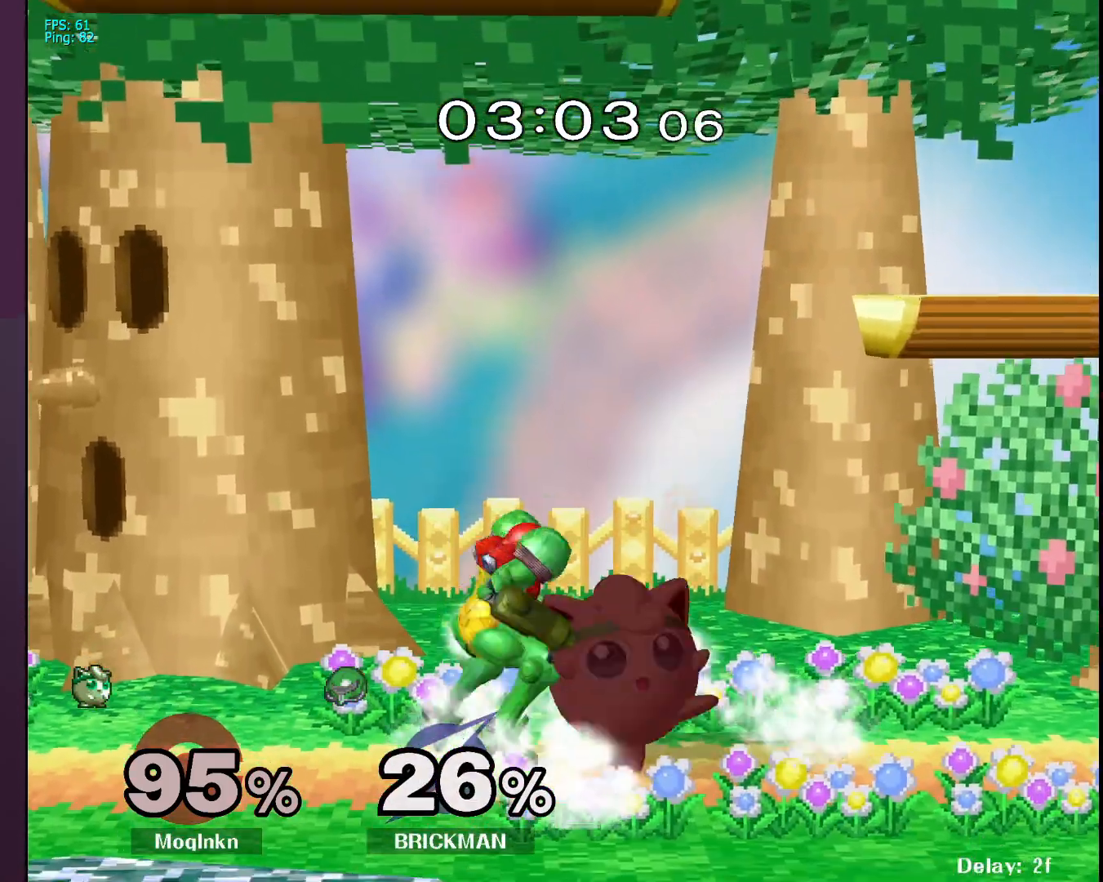
{"buttons": [], "left_stick": "left", "right_stick": "center", "events": [[150, "A", "down"], [183, "A", "up"], [250, "A", "down"], [283, "A", "up"], [383, "A", "down"], [400, "A", "up"]]}
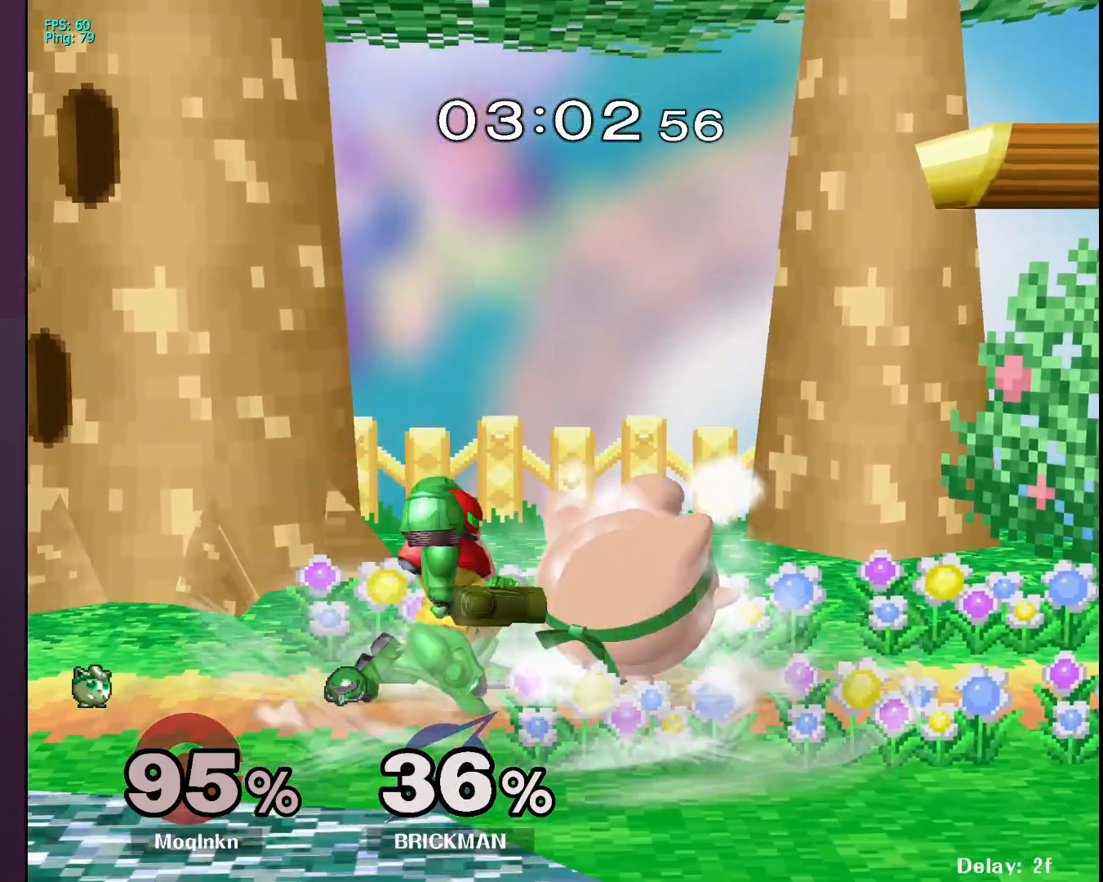
{"buttons": [], "left_stick": "down", "right_stick": "center", "events": [[67, "left_stick", "center"], [317, "left_stick", "down-left"], [417, "left_stick", "down"]]}
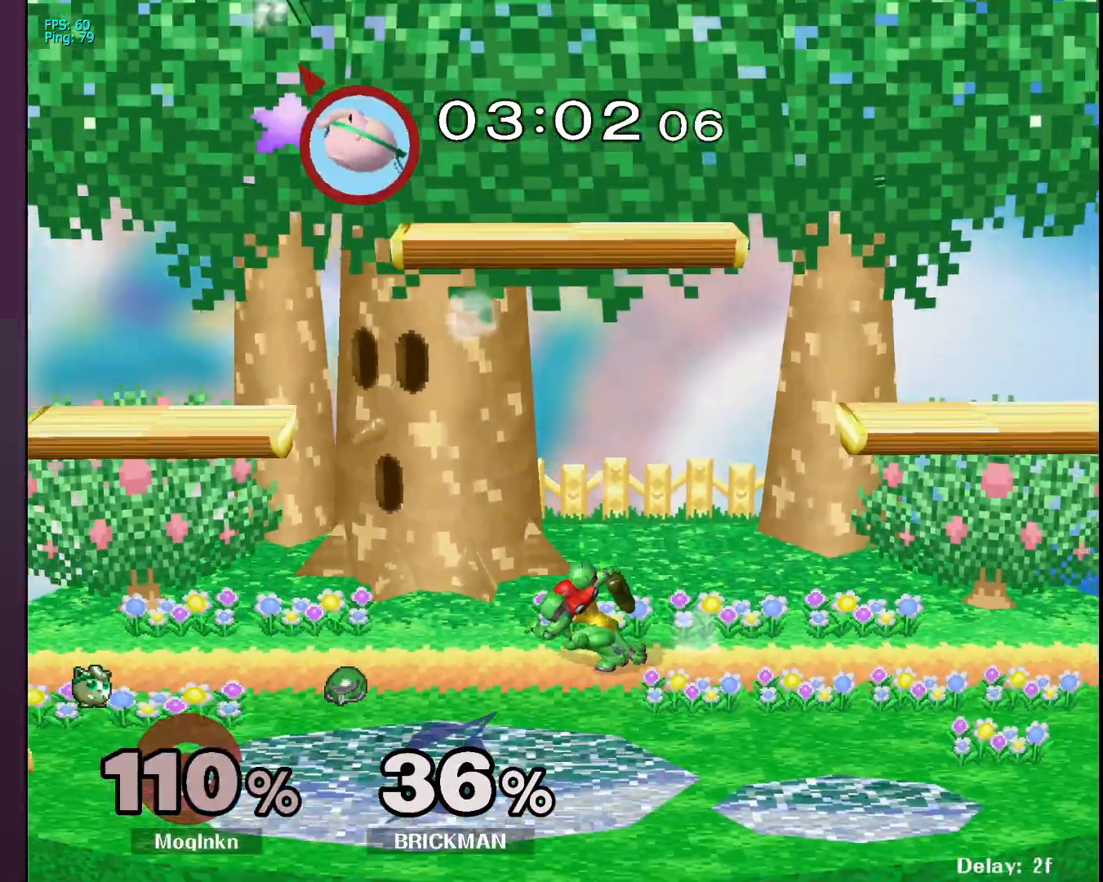
{"buttons": [], "left_stick": "left", "right_stick": "center", "events": [[67, "left_stick", "center"], [250, "left_stick", "left"]]}
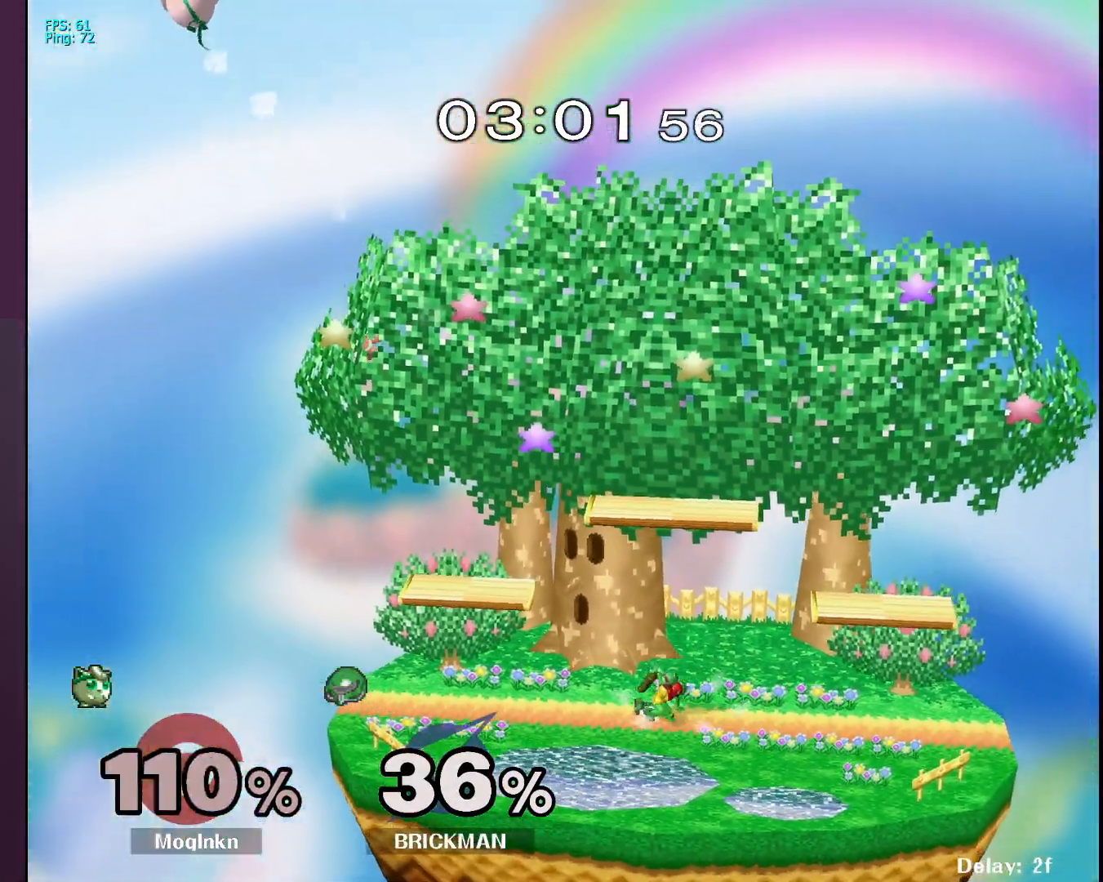
{"buttons": [], "left_stick": "right", "right_stick": "center", "events": [[333, "left_stick", "center"], [383, "left_stick", "right"]]}
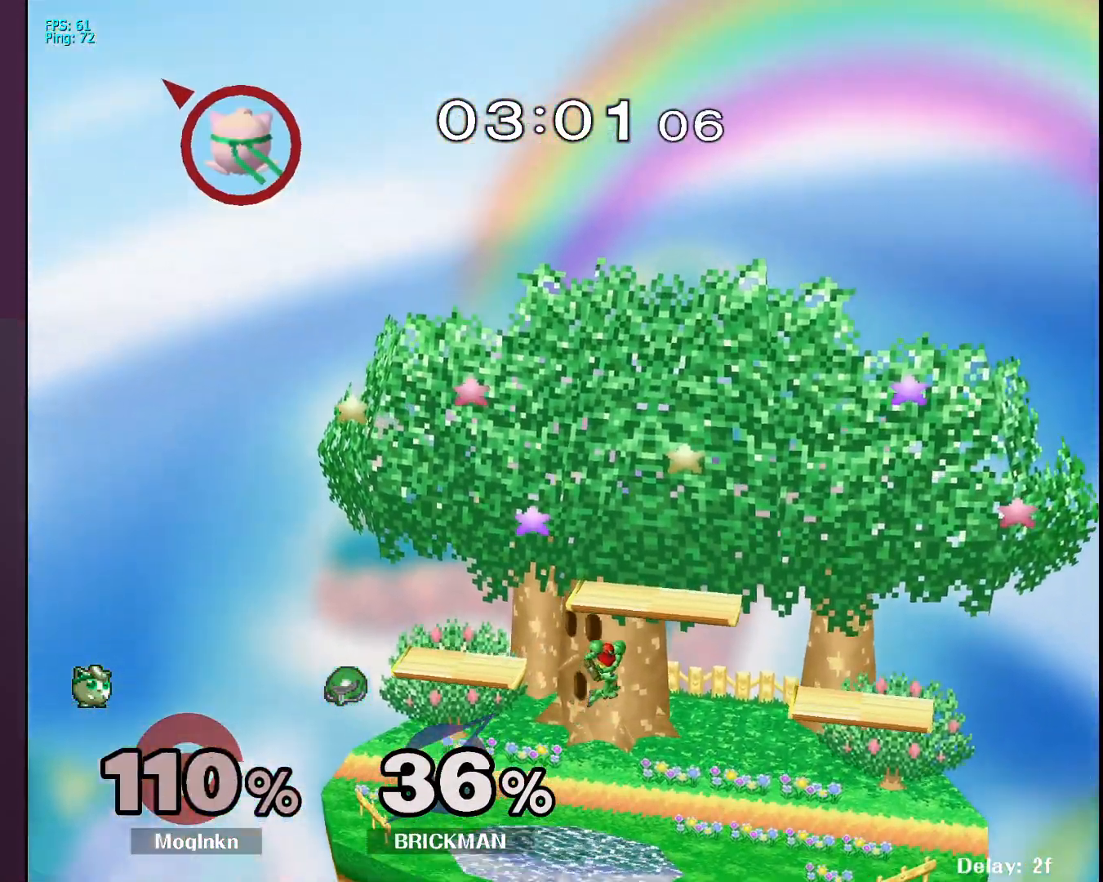
{"buttons": [], "left_stick": "center", "right_stick": "center", "events": [[117, "B", "down"], [217, "B", "up"], [317, "left_stick", "up"], [500, "left_stick", "center"]]}
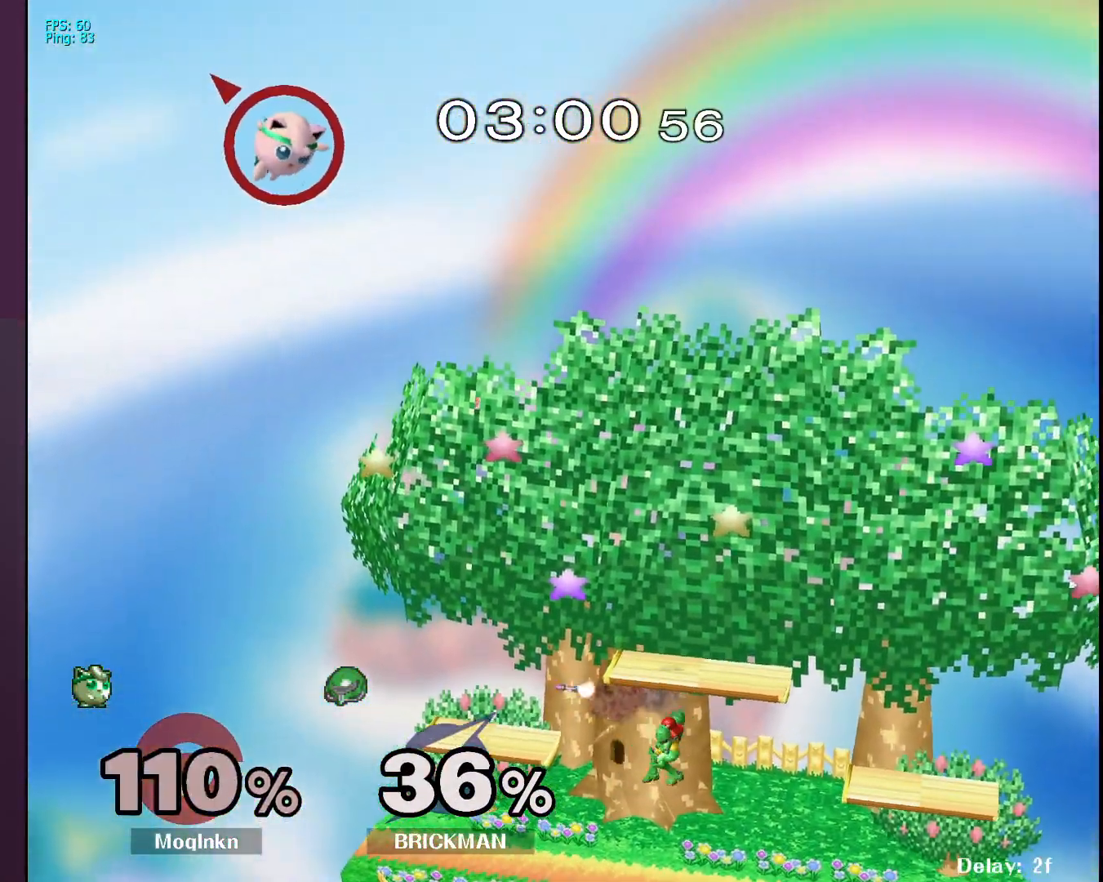
{"buttons": [], "left_stick": "right", "right_stick": "center", "events": [[100, "left_stick", "down-left"], [217, "left_stick", "down-right"], [367, "left_stick", "down-left"], [483, "left_stick", "right"]]}
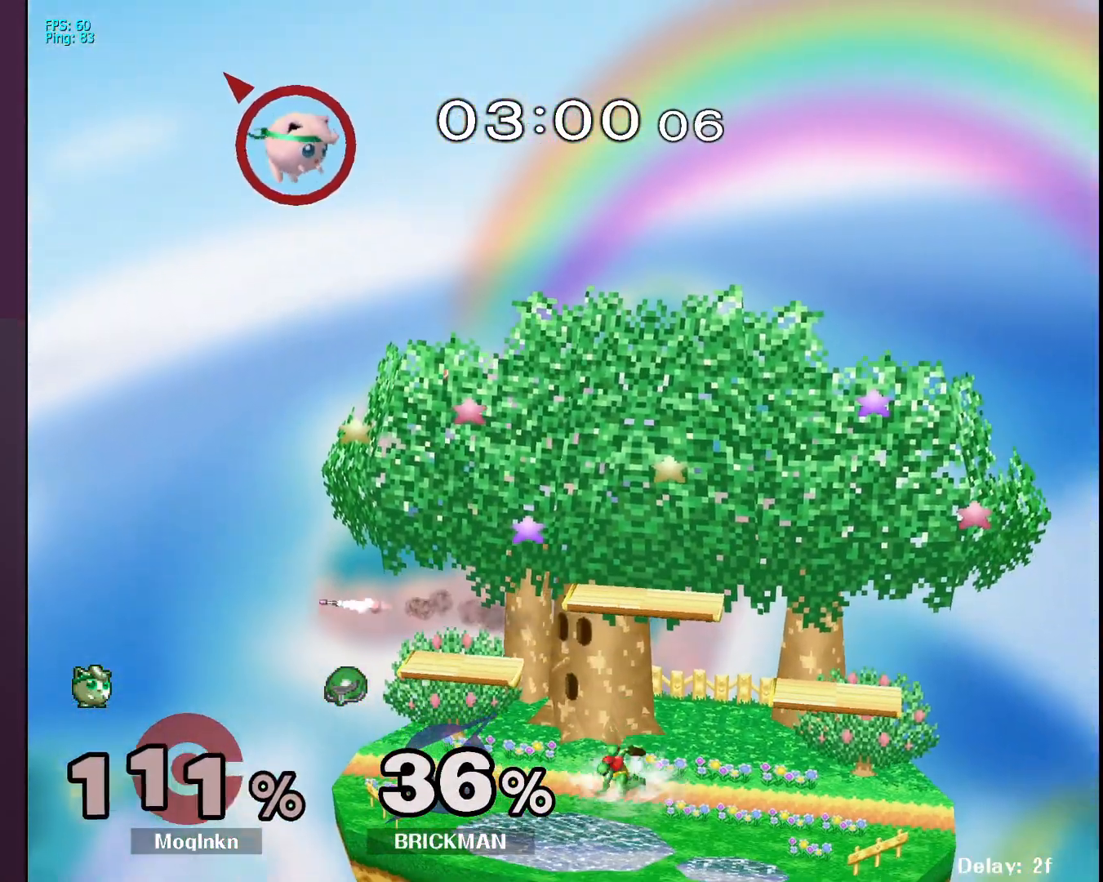
{"buttons": [], "left_stick": "right", "right_stick": "center", "events": [[67, "left_stick", "left"], [200, "left_stick", "down-right"], [283, "left_stick", "left"], [417, "left_stick", "right"]]}
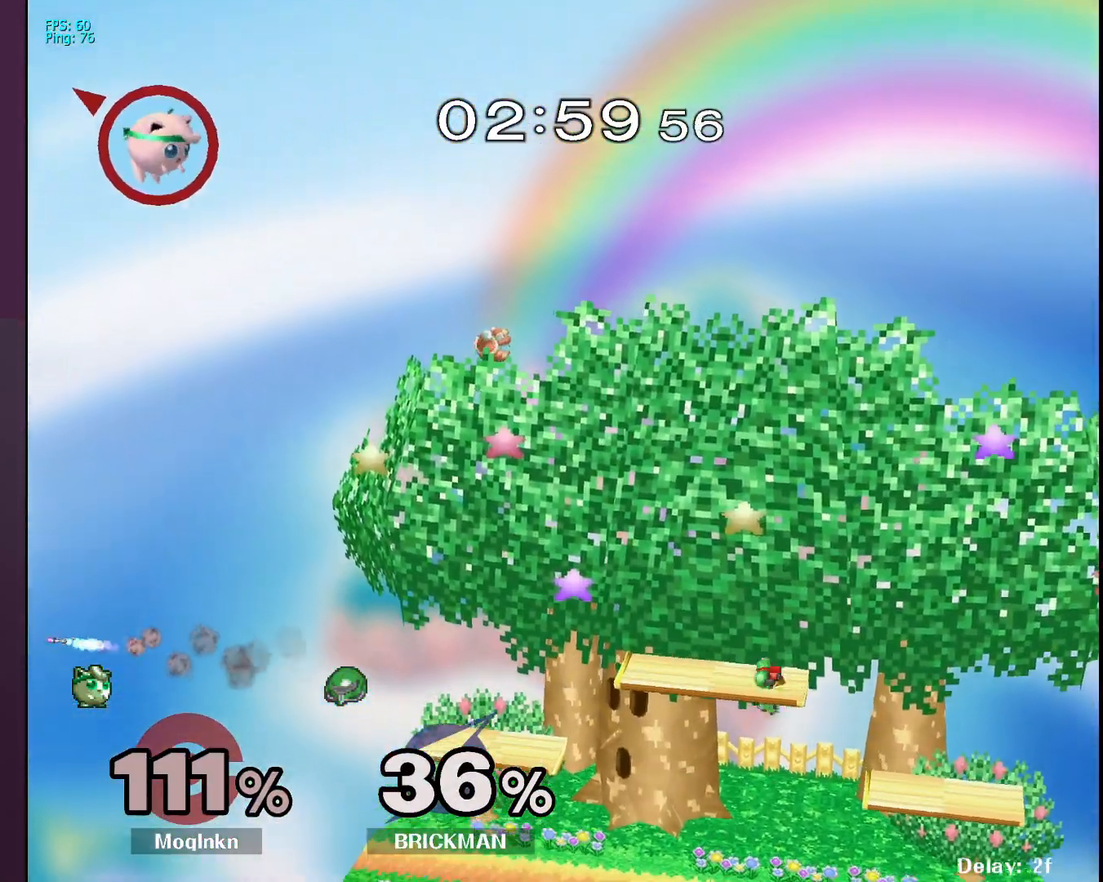
{"buttons": [], "left_stick": "up-right", "right_stick": "center", "events": [[33, "left_stick", "left"], [133, "left_stick", "down-right"], [250, "left_stick", "right"], [383, "B", "down"], [467, "B", "up"], [467, "left_stick", "up-right"]]}
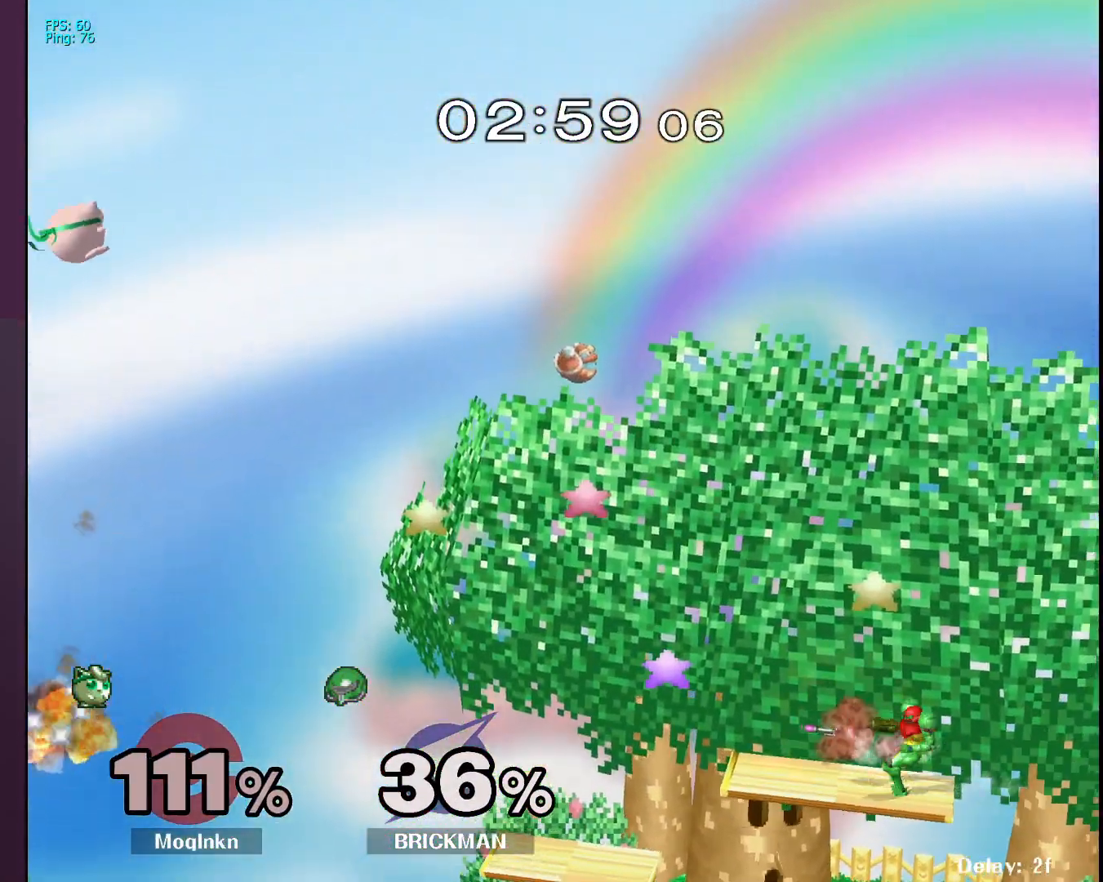
{"buttons": [], "left_stick": "center", "right_stick": "center", "events": [[17, "left_stick", "up"], [233, "left_stick", "center"], [383, "left_stick", "right"], [500, "left_stick", "center"]]}
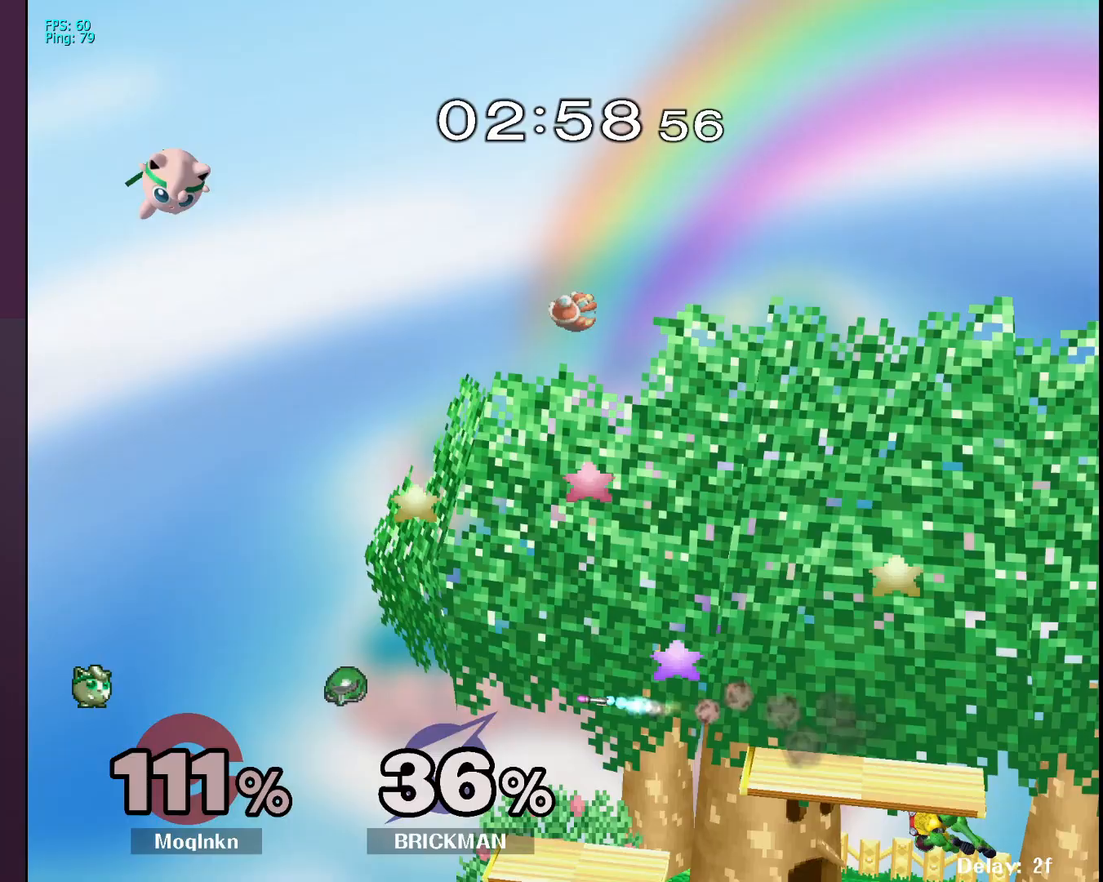
{"buttons": [], "left_stick": "center", "right_stick": "center", "events": [[67, "left_stick", "left"], [150, "left_stick", "right"], [283, "left_stick", "left"], [383, "left_stick", "right"], [483, "left_stick", "center"]]}
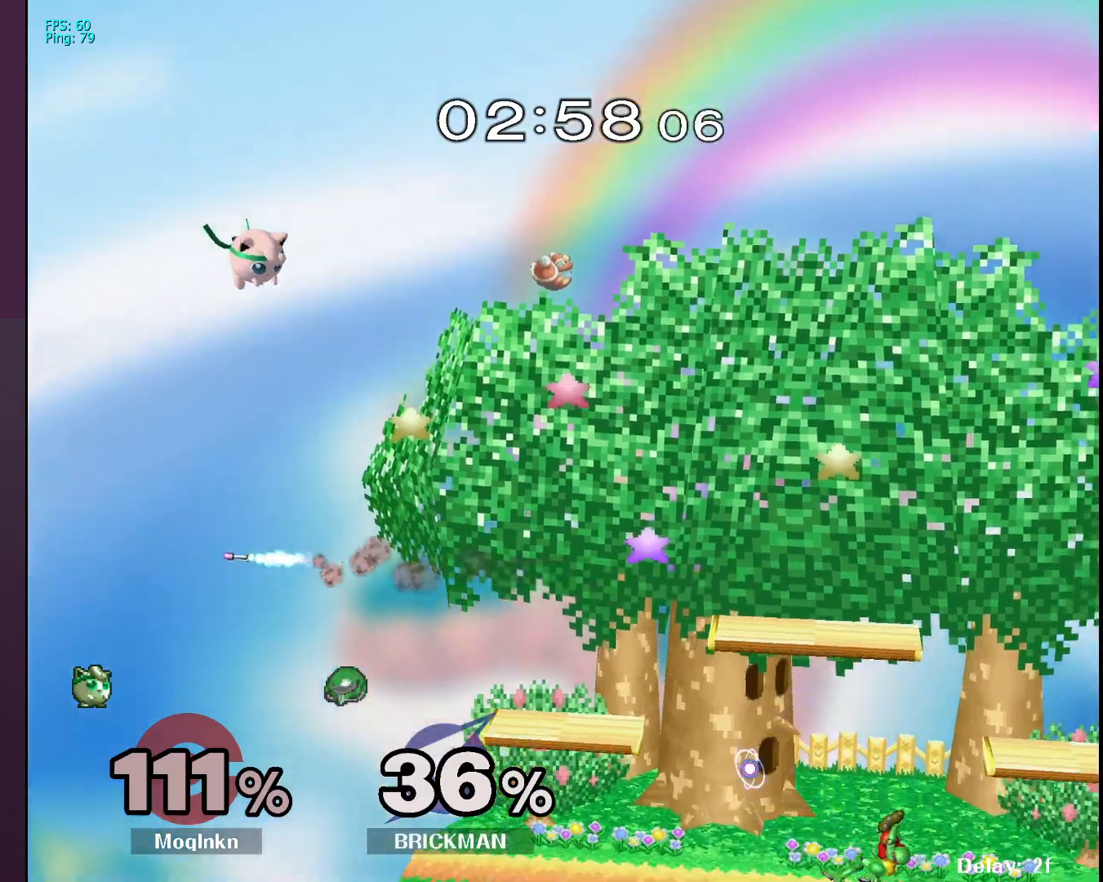
{"buttons": [], "left_stick": "down-right", "right_stick": "center", "events": [[50, "left_stick", "right"], [200, "left_stick", "down-left"], [417, "left_stick", "down-right"]]}
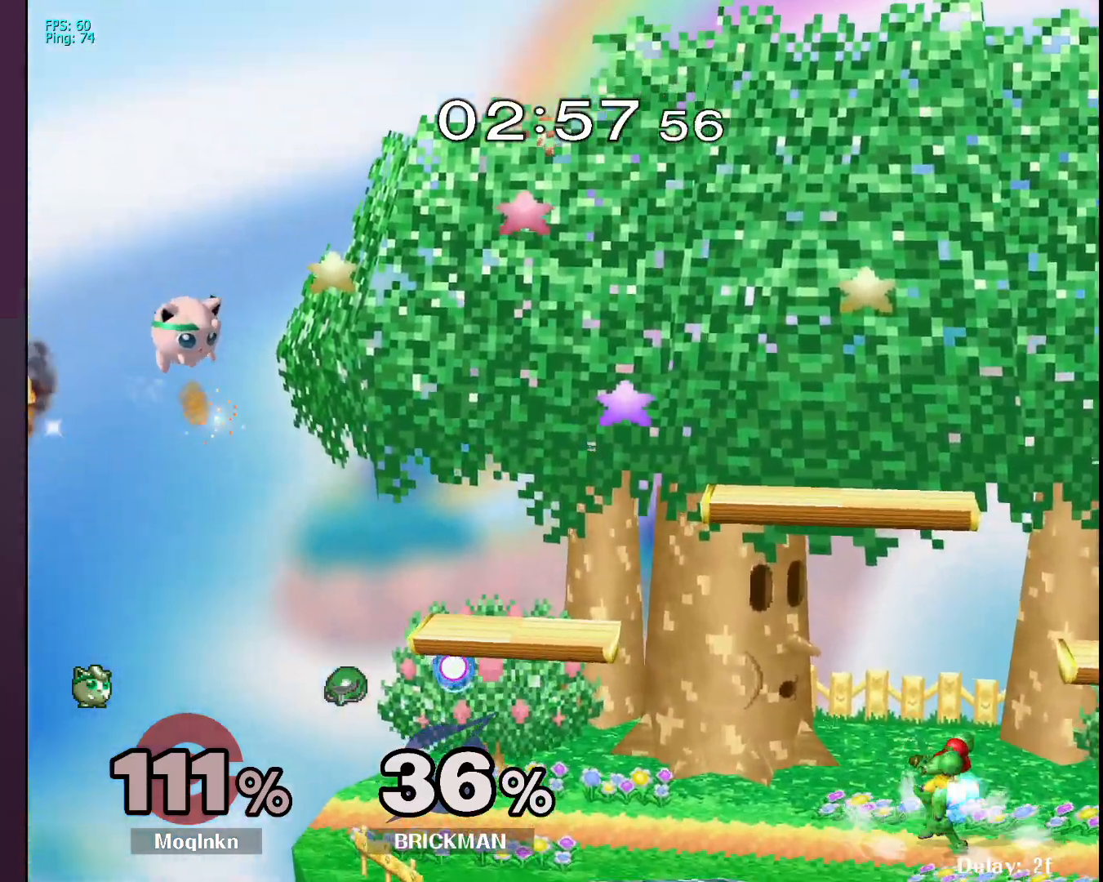
{"buttons": [], "left_stick": "center", "right_stick": "center", "events": [[67, "left_stick", "left"], [183, "left_stick", "right"], [400, "left_stick", "center"], [450, "Y", "down"], [467, "Y", "up"]]}
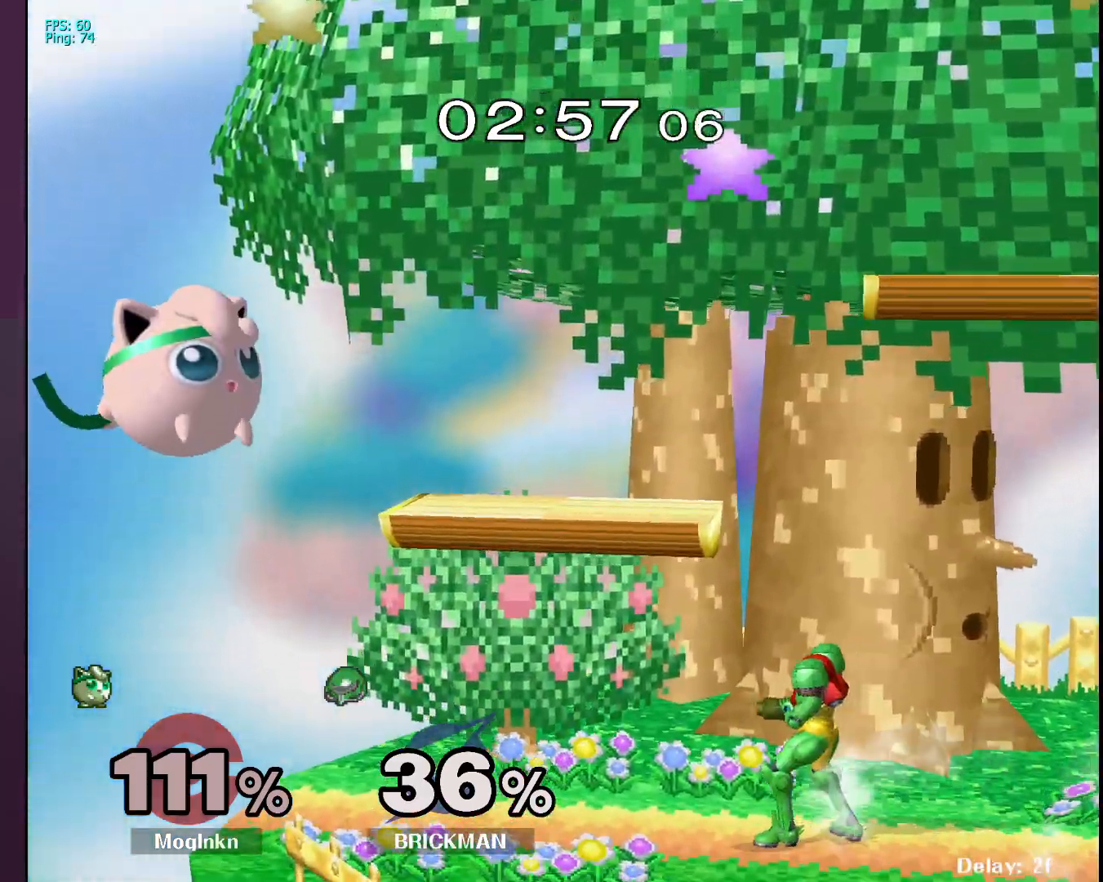
{"buttons": [], "left_stick": "down", "right_stick": "center", "events": [[217, "left_stick", "left"], [350, "left_stick", "down"]]}
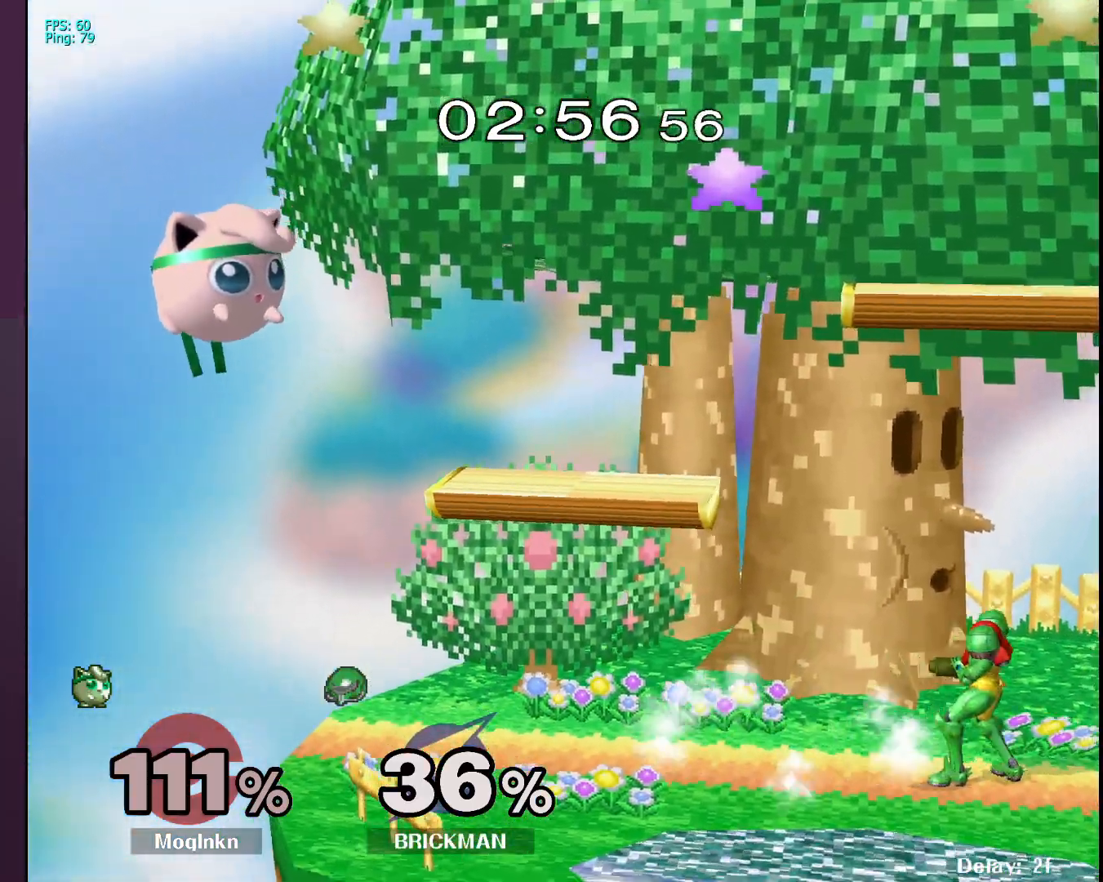
{"buttons": [], "left_stick": "down", "right_stick": "center", "events": [[183, "left_stick", "center"], [233, "left_stick", "down-left"], [333, "left_stick", "center"], [400, "left_stick", "down"]]}
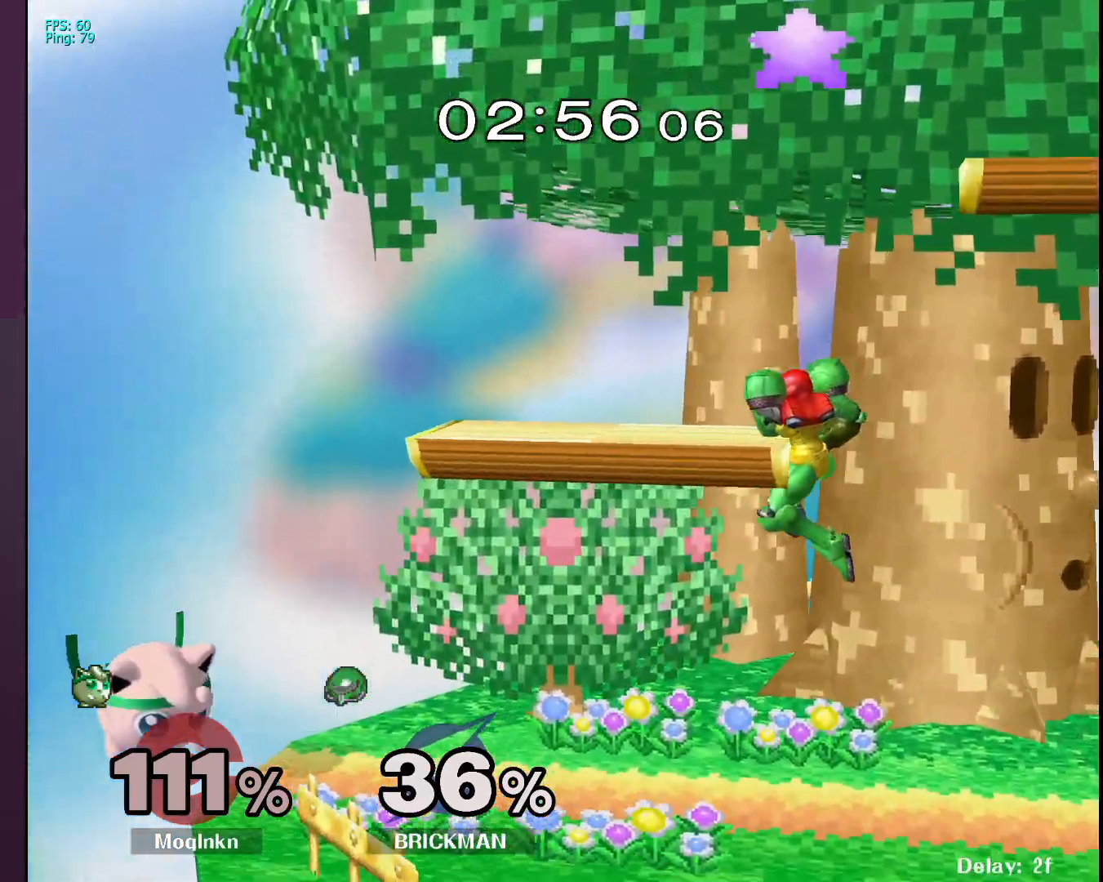
{"buttons": ["X"], "left_stick": "right", "right_stick": "center", "events": [[33, "left_stick", "center"], [267, "left_stick", "left"], [417, "X", "down"], [417, "left_stick", "right"]]}
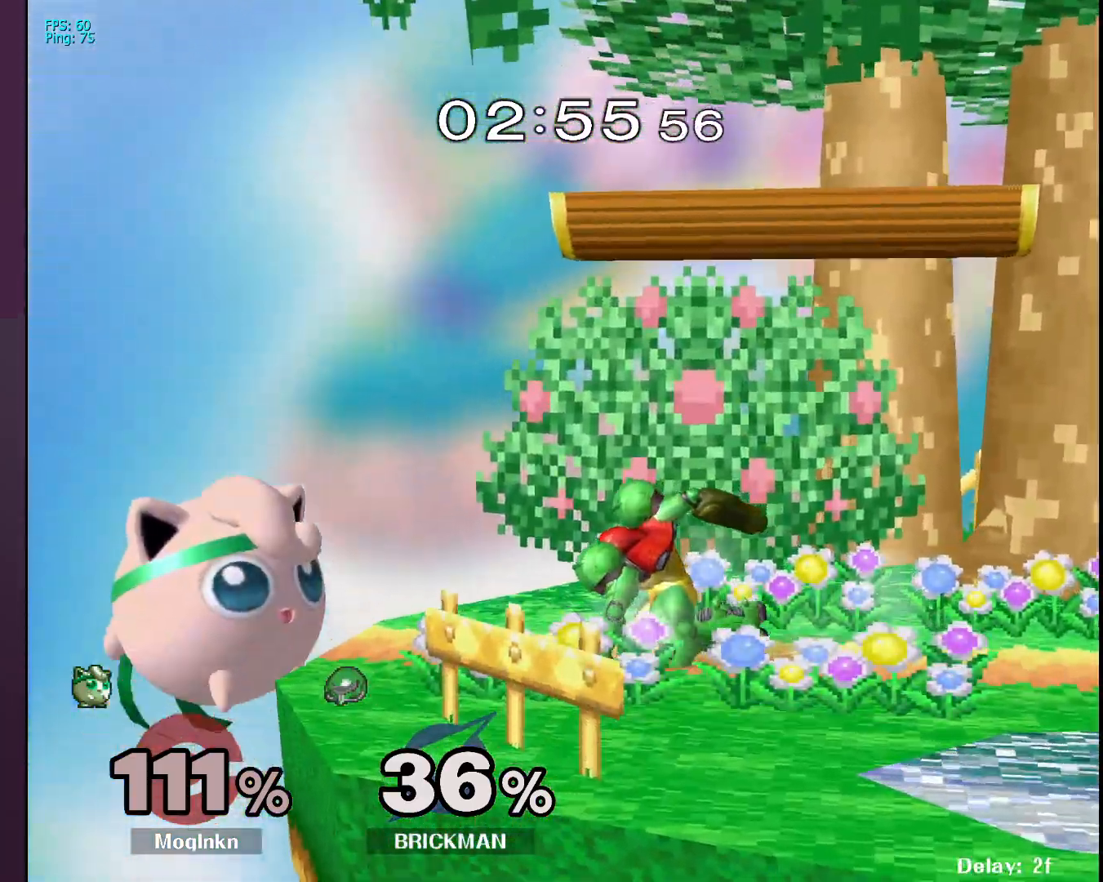
{"buttons": ["L1"], "left_stick": "right", "right_stick": "center", "events": [[167, "X", "up"], [200, "A", "down"], [283, "A", "up"], [467, "L1", "down"]]}
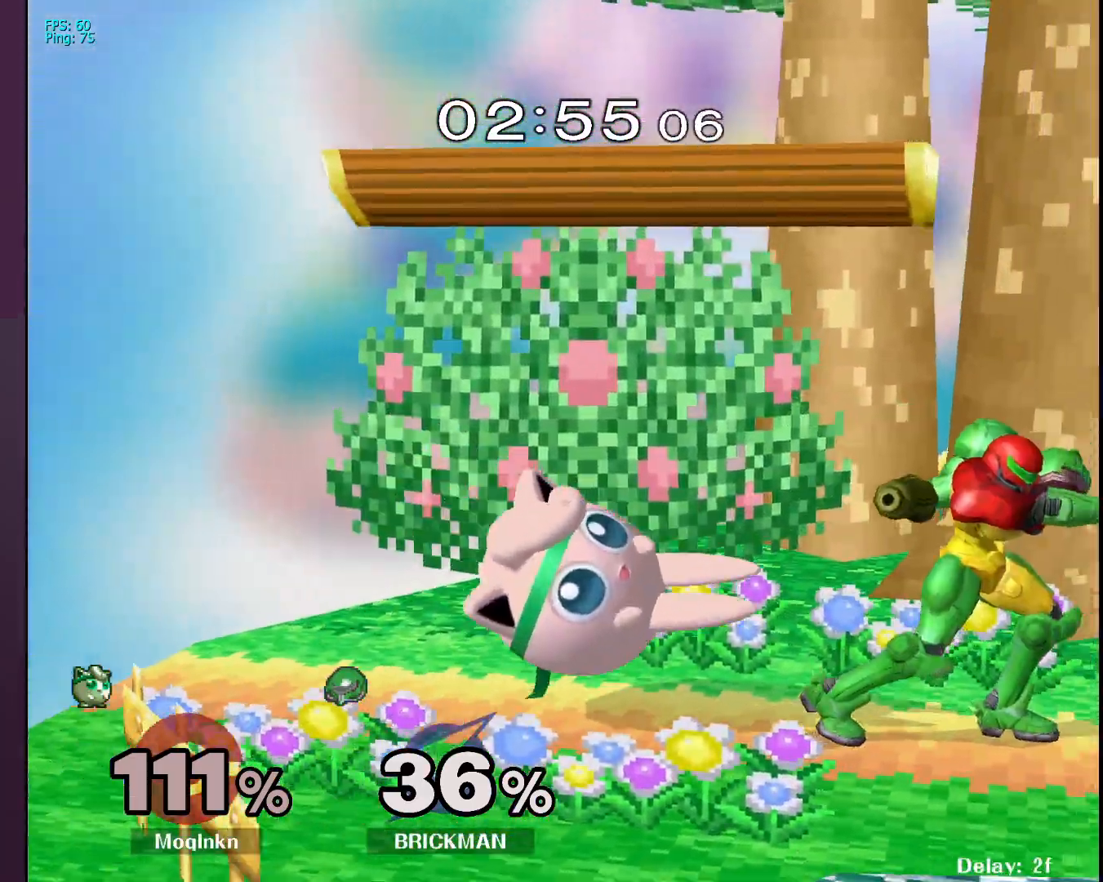
{"buttons": ["L1"], "left_stick": "center", "right_stick": "center", "events": [[67, "left_stick", "center"]]}
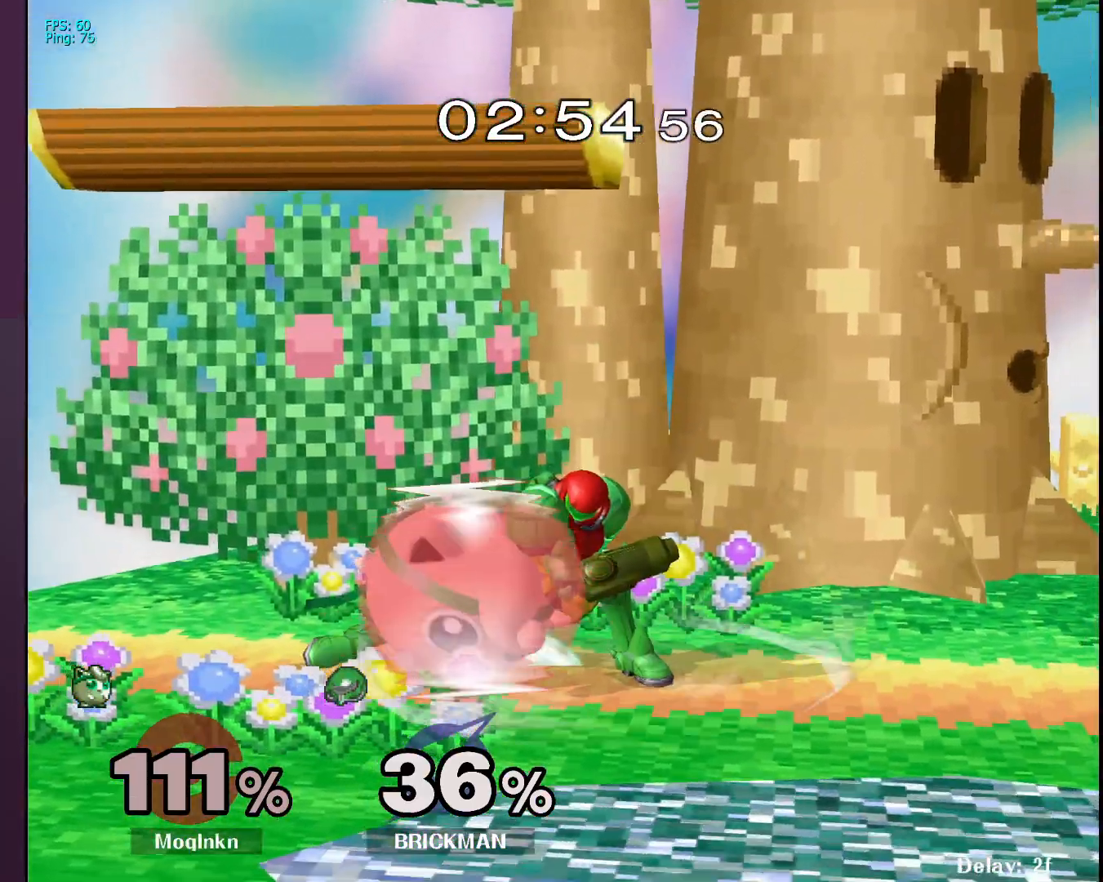
{"buttons": ["L1"], "left_stick": "center", "right_stick": "center", "events": [[333, "A", "down"], [433, "A", "up"]]}
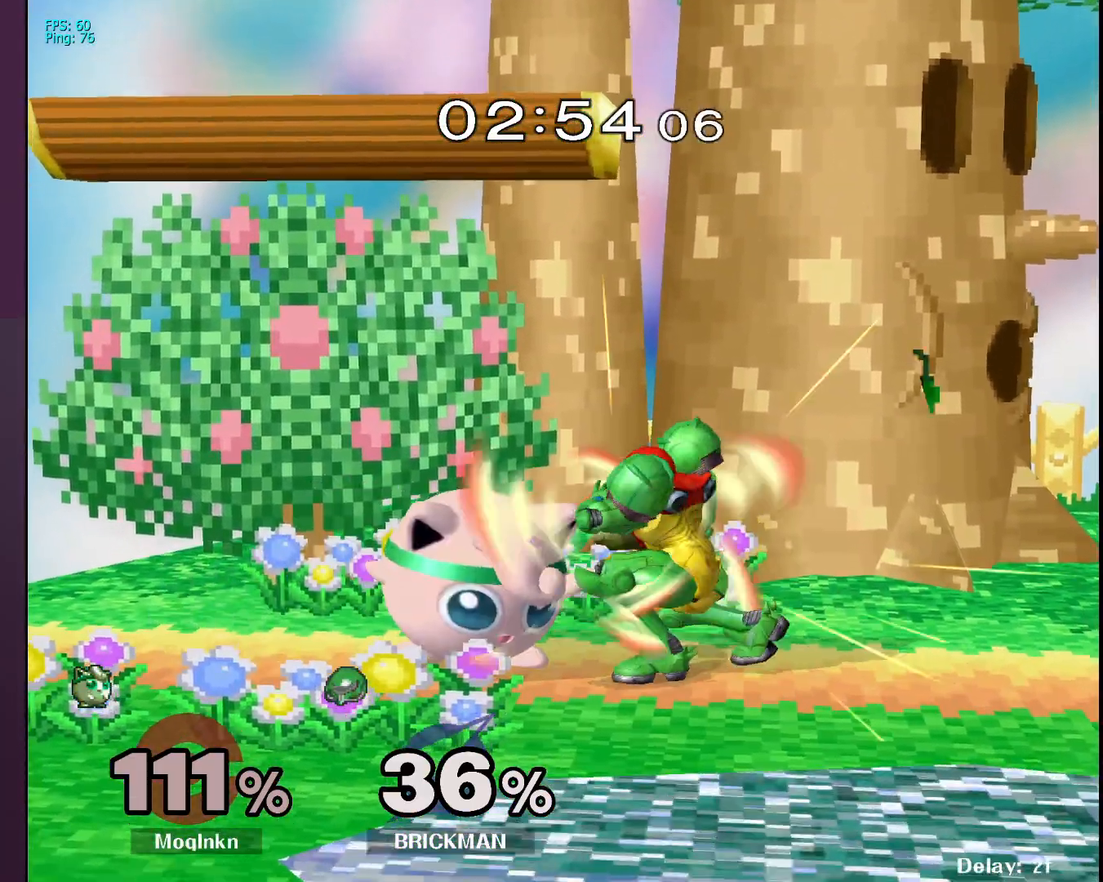
{"buttons": [], "left_stick": "center", "right_stick": "center", "events": [[67, "left_stick", "left"], [150, "L1", "up"], [183, "left_stick", "center"], [233, "left_stick", "left"], [333, "left_stick", "down"], [383, "left_stick", "center"]]}
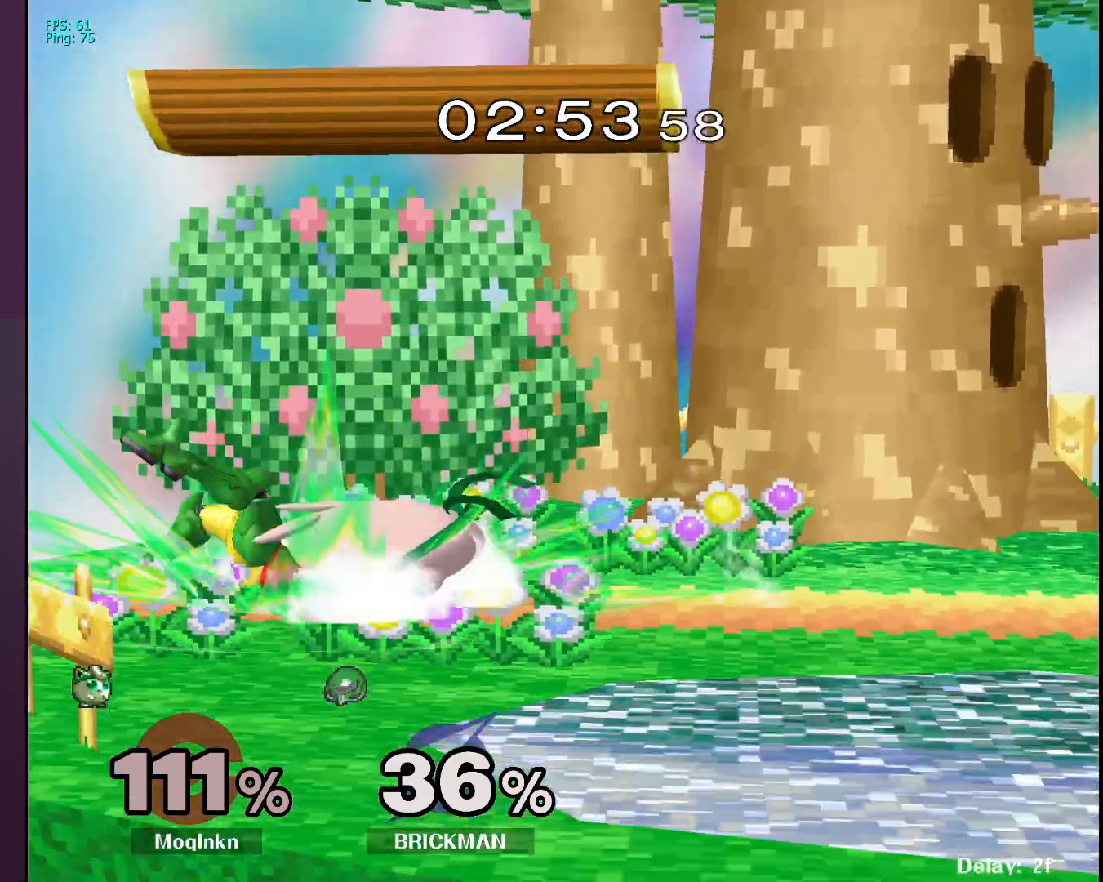
{"buttons": ["Y"], "left_stick": "center", "right_stick": "center", "events": [[467, "Y", "down"]]}
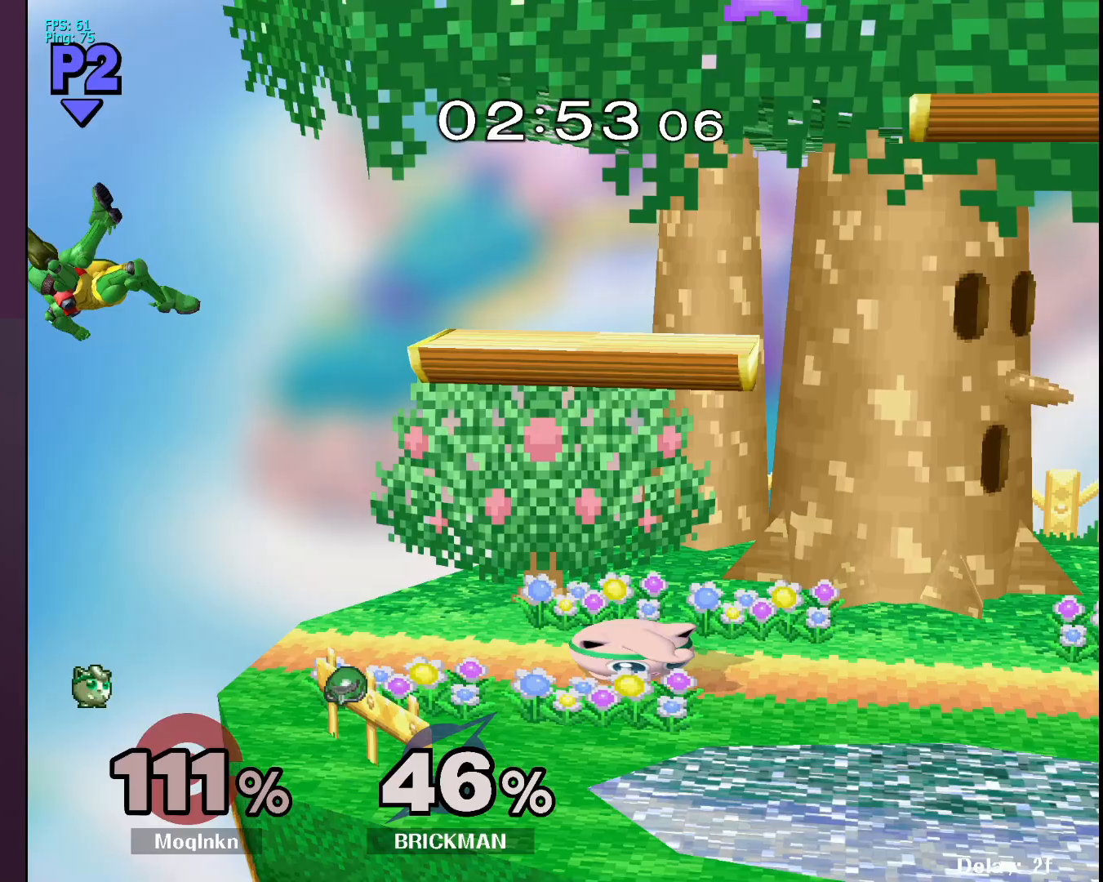
{"buttons": ["A"], "left_stick": "left", "right_stick": "center", "events": [[33, "Y", "up"], [67, "left_stick", "left"], [500, "A", "down"]]}
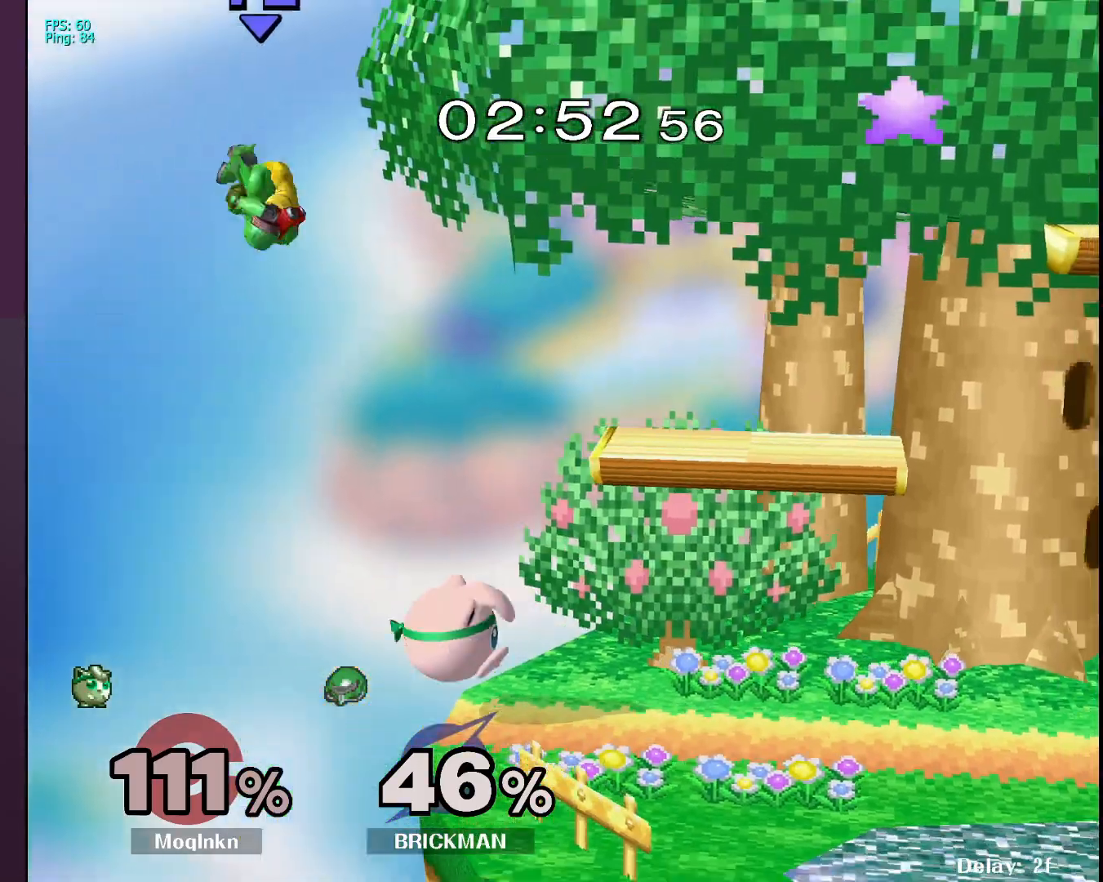
{"buttons": [], "left_stick": "right", "right_stick": "center", "events": [[133, "A", "up"], [133, "left_stick", "center"], [200, "left_stick", "right"], [417, "Y", "down"], [483, "Y", "up"]]}
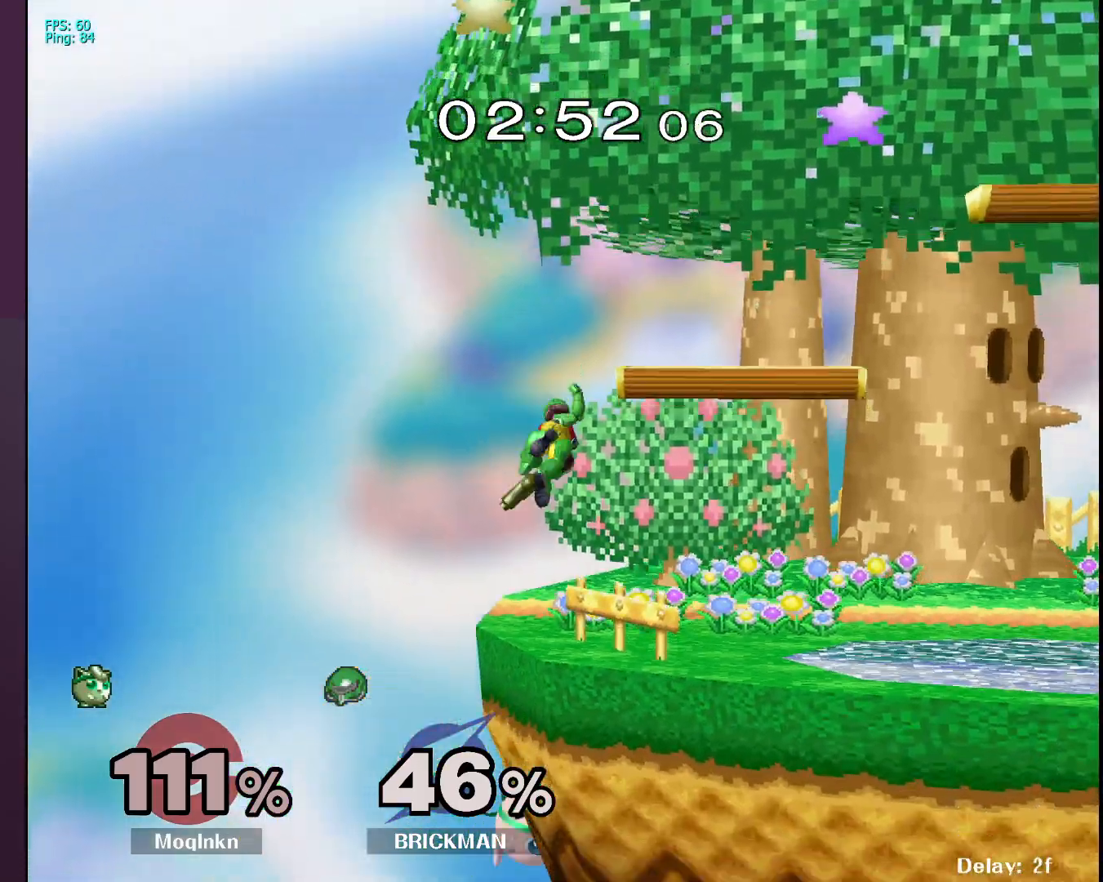
{"buttons": [], "left_stick": "center", "right_stick": "center", "events": [[33, "Y", "down"], [117, "Y", "up"], [250, "Y", "down"], [300, "left_stick", "center"], [350, "Y", "up"]]}